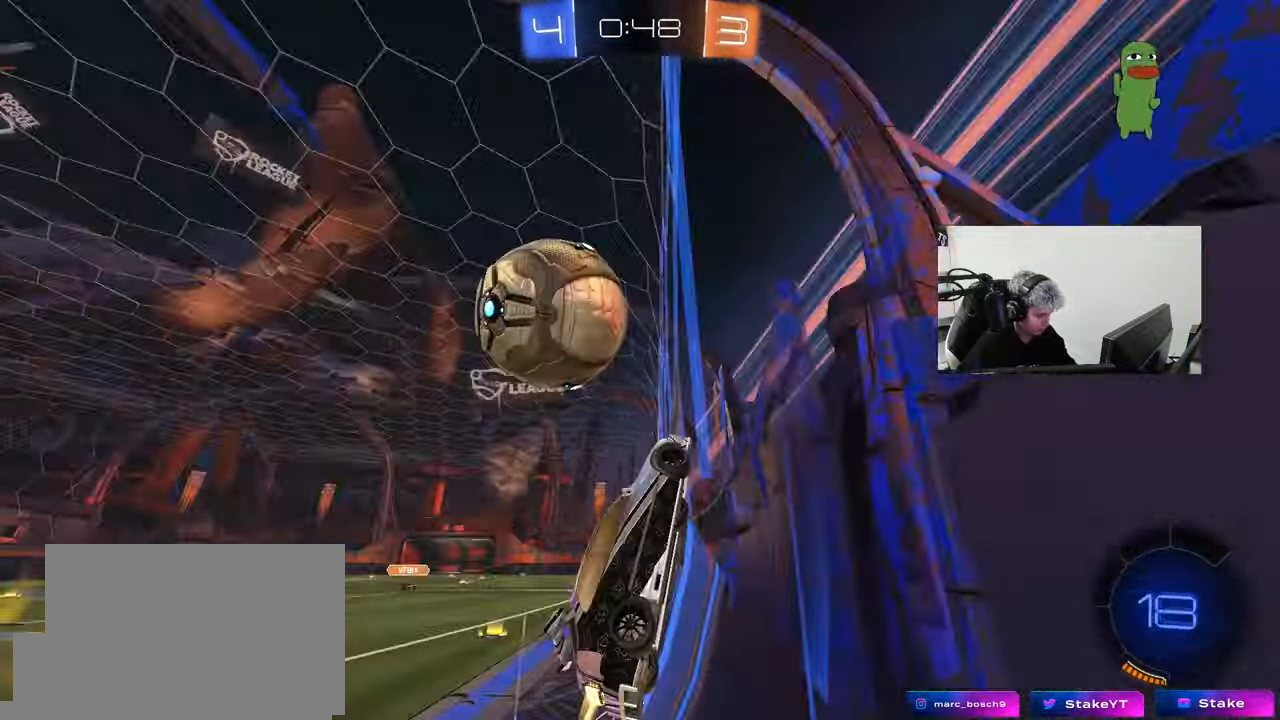
Gameplay with keyboard and mouse; each line is a JSON object with the keys and mouse buttons held at the frame after it. "events" lists presses ("down") and releases ("up") of "1", "2", "3", "4", "5", "a", "alt", "c", "caps_lock", "ctrl", "d", "e", "f", "g", "q", "r", "s", "shift", "space", "t", "tab", "v", "w", "x", "z", "mouse_left", "mouse_wheel" and "mouse_right" between this image and that frame as [ms after this image, input, new state], when the widget could be followed in between. "mouse_left", "mouse_wheel", "mouse_right" = the "left", "wheel", "right" buttons of the "mouse" list. No other keys are recorded. "wheel" means that the mouse wheel is clicked or scrolled. "mouse_move" is the direction in which the mouse moves at that frame (one of eight, or "still"), when it could be read.
{"keys": ["a", "shift"], "mouse": [], "mouse_move": "up", "events": [[100, "w", "up"], [150, "mouse_right", "down"], [150, "shift", "down"], [233, "mouse_right", "up"], [283, "mouse_right", "down"], [433, "mouse_left", "up"], [433, "mouse_right", "up"]]}
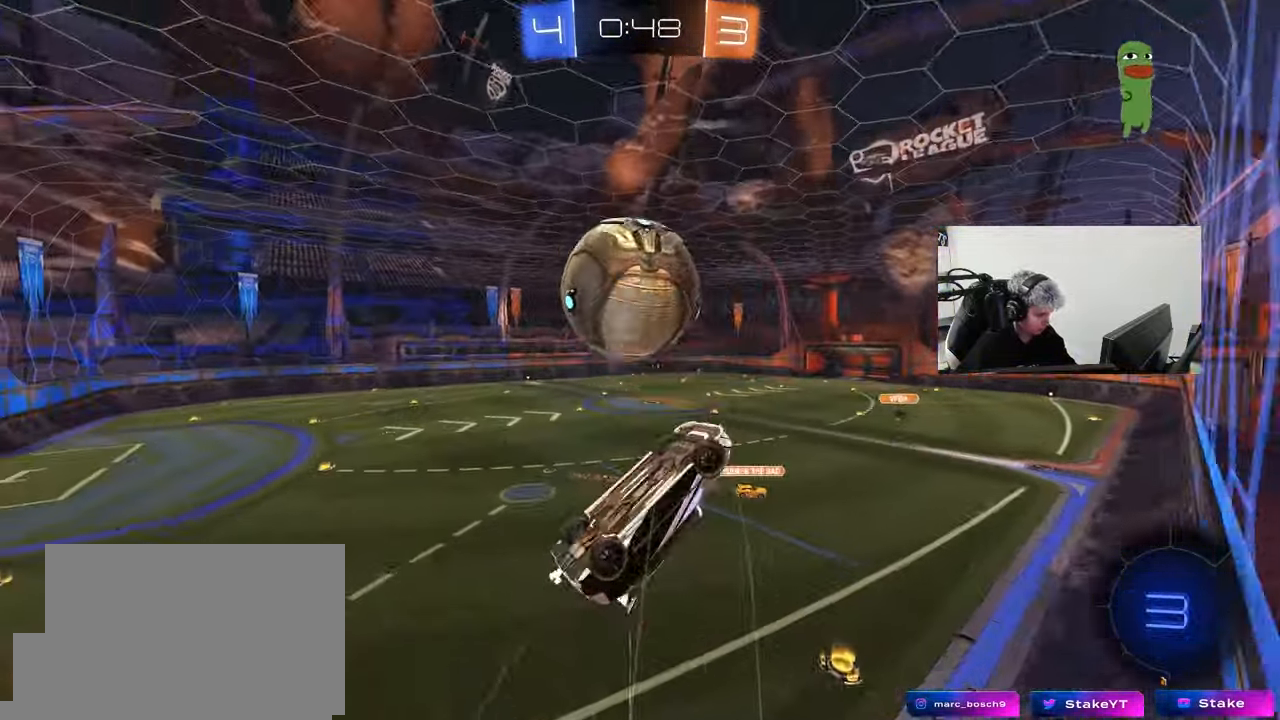
{"keys": ["d", "q", "s"], "mouse": [], "mouse_move": "still", "events": [[167, "shift", "up"], [200, "a", "up"], [250, "s", "down"], [300, "d", "down"], [350, "q", "down"]]}
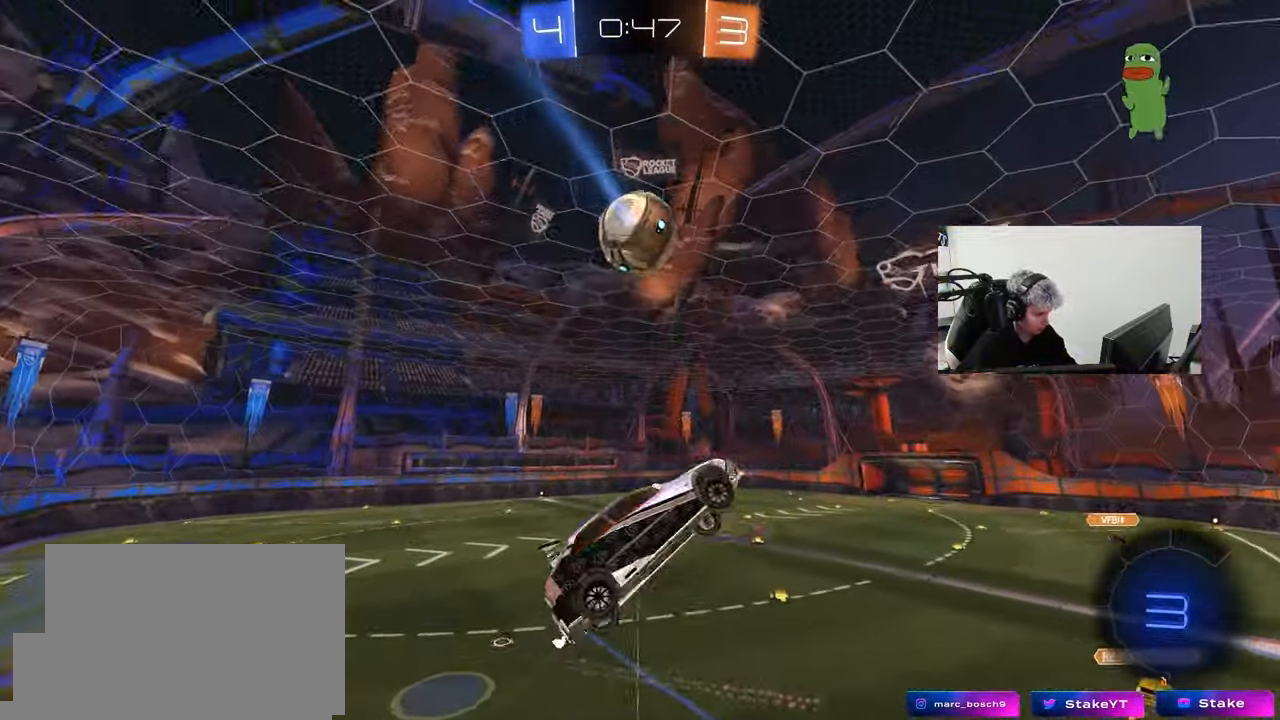
{"keys": ["d", "q"], "mouse": [], "mouse_move": "still", "events": [[417, "s", "up"]]}
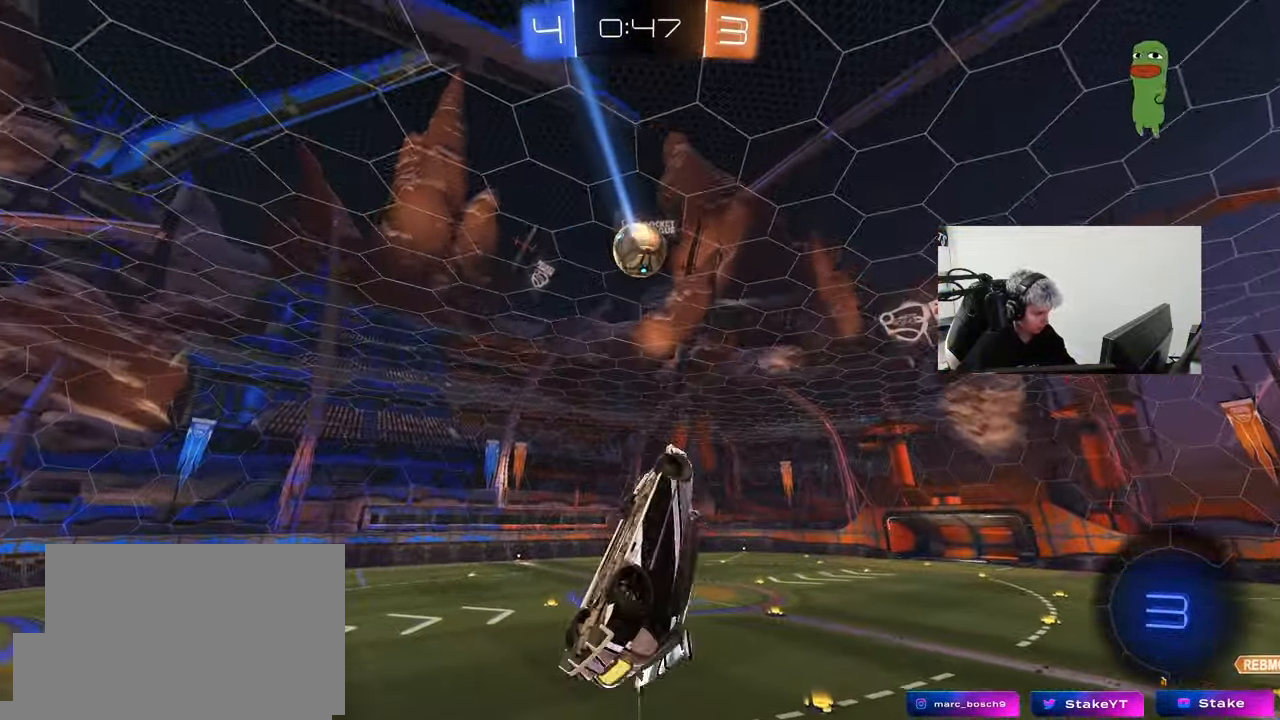
{"keys": ["a"], "mouse": [], "mouse_move": "still", "events": [[100, "a", "down"], [100, "d", "up"], [200, "w", "down"], [233, "a", "up"], [233, "q", "up"], [233, "w", "up"], [467, "a", "down"]]}
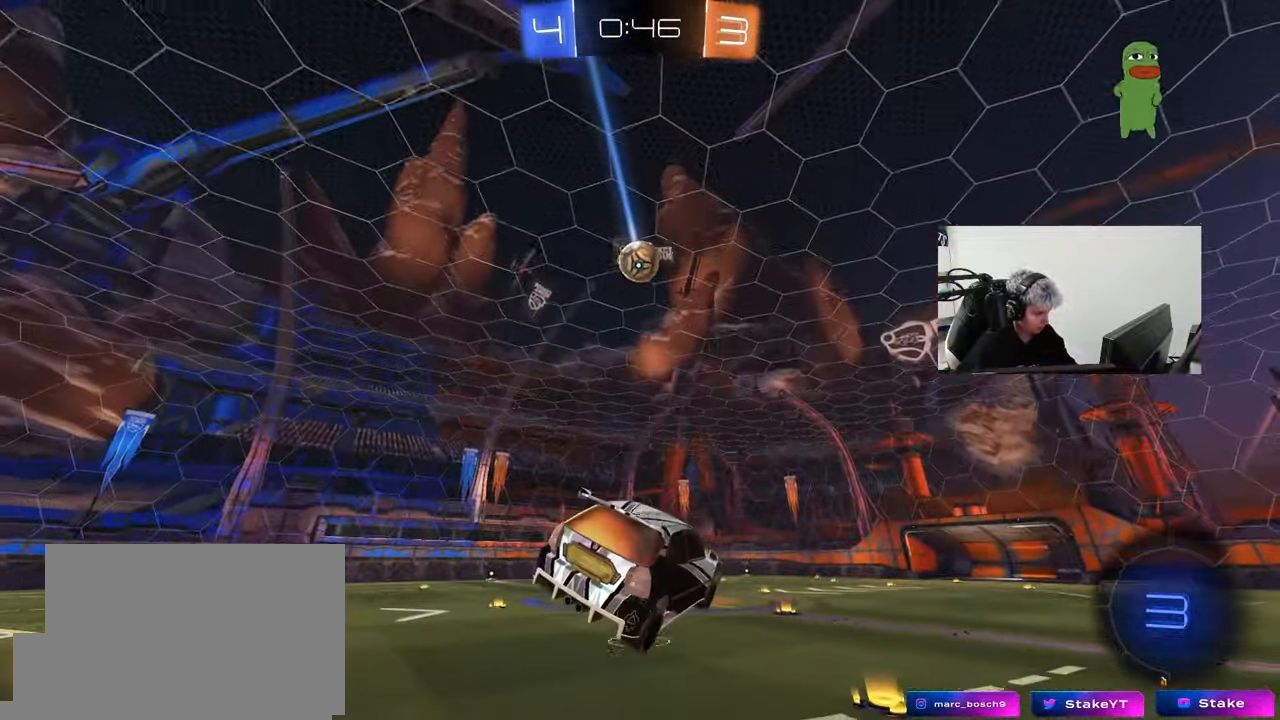
{"keys": ["a", "w"], "mouse": [], "mouse_move": "still", "events": [[17, "a", "up"], [17, "d", "down"], [117, "w", "down"], [350, "d", "up"], [400, "a", "down"], [400, "shift", "down"], [483, "shift", "up"]]}
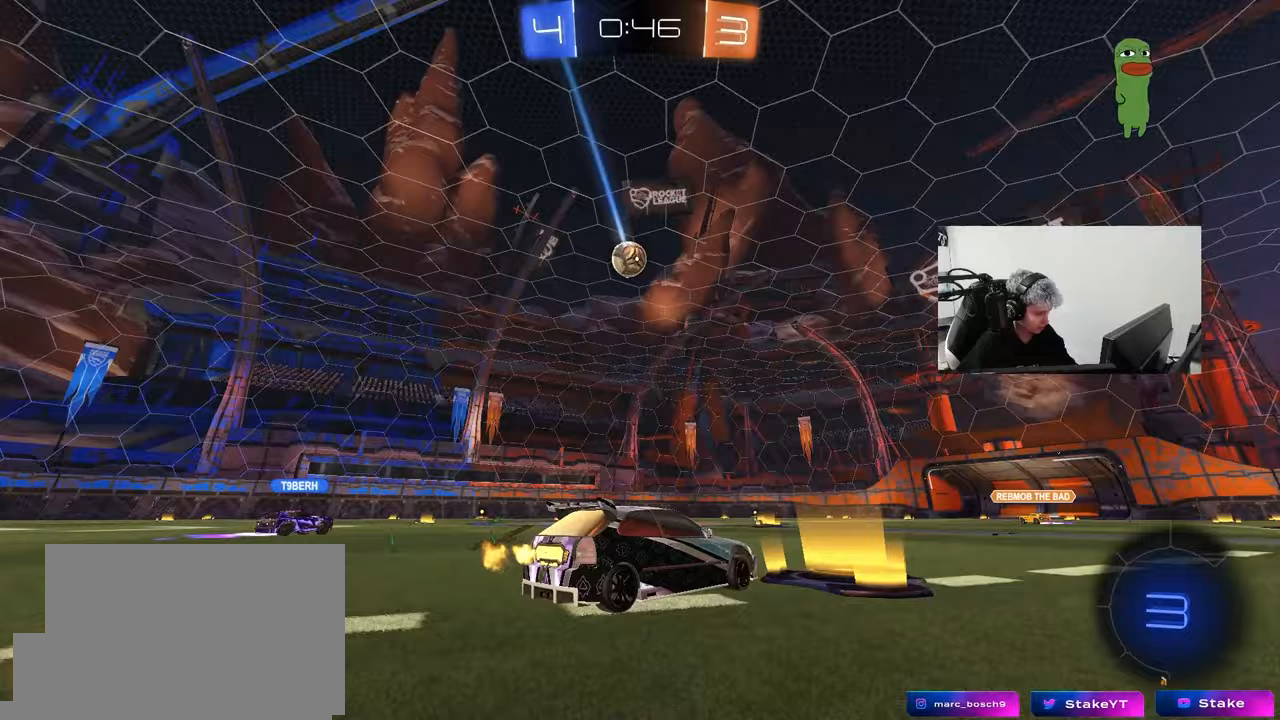
{"keys": ["a", "w"], "mouse": [], "mouse_move": "still", "events": []}
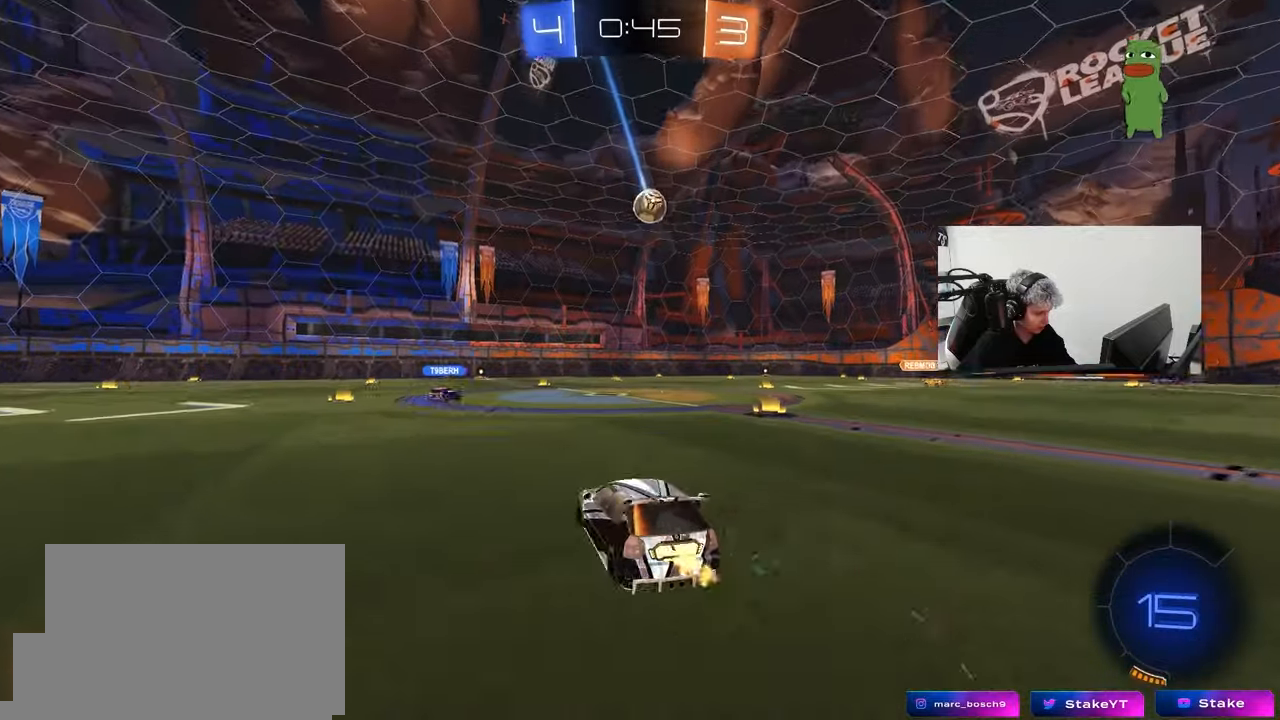
{"keys": ["w"], "mouse": ["left"], "mouse_move": "still", "events": [[50, "a", "up"], [100, "a", "down"], [200, "a", "up"], [233, "d", "down"], [333, "d", "up"], [433, "mouse_left", "down"]]}
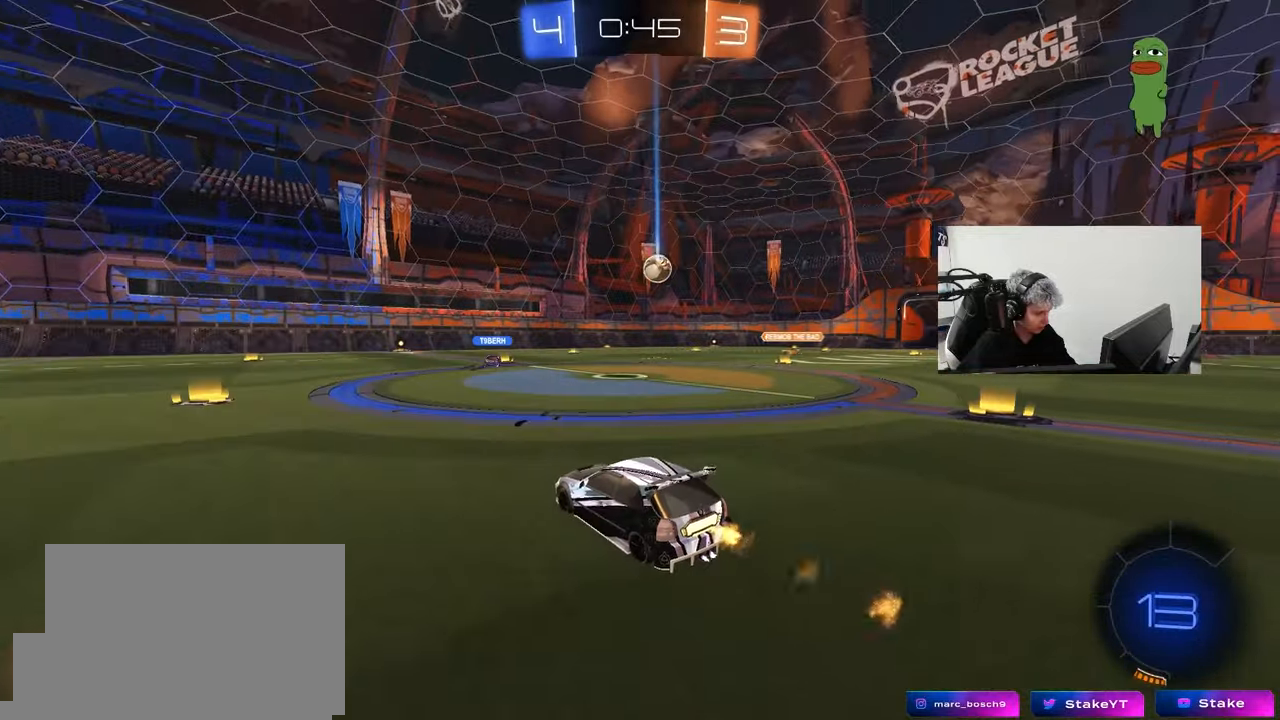
{"keys": ["a", "w"], "mouse": [], "mouse_move": "still", "events": [[67, "a", "down"], [67, "mouse_left", "up"], [200, "a", "up"], [350, "a", "down"]]}
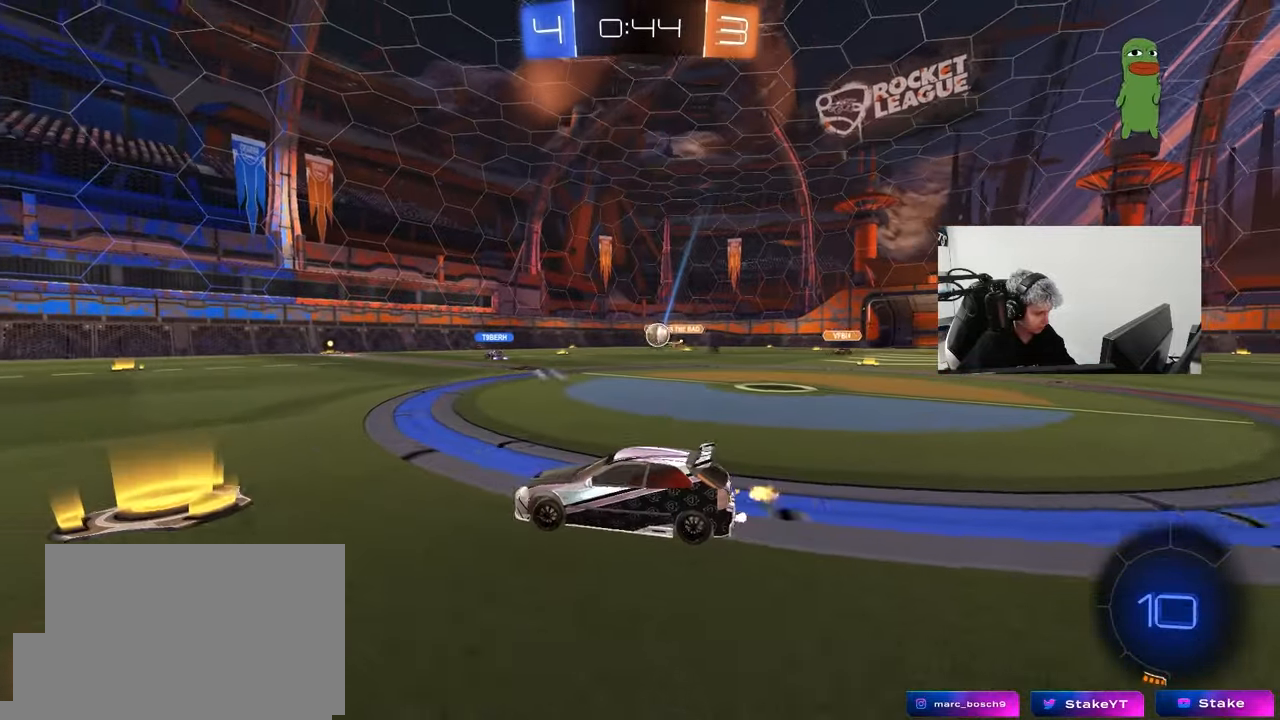
{"keys": ["d", "w"], "mouse": [], "mouse_move": "still", "events": [[33, "a", "up"], [183, "a", "down"], [233, "a", "up"], [467, "d", "down"]]}
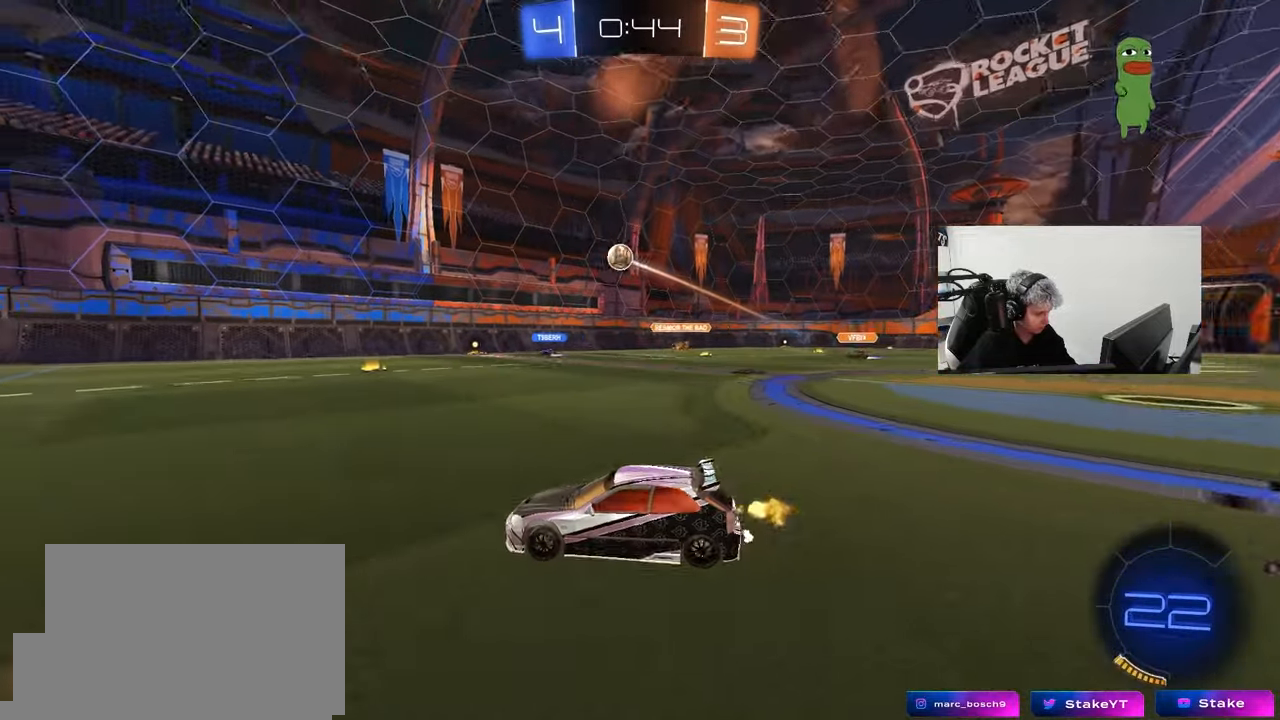
{"keys": ["a", "s", "shift"], "mouse": [], "mouse_move": "still", "events": [[50, "mouse_left", "down"], [50, "mouse_right", "down"], [100, "a", "down"], [100, "d", "up"], [100, "shift", "down"], [150, "mouse_right", "up"], [183, "mouse_right", "down"], [233, "mouse_left", "up"], [233, "s", "down"], [233, "w", "up"], [333, "mouse_right", "up"]]}
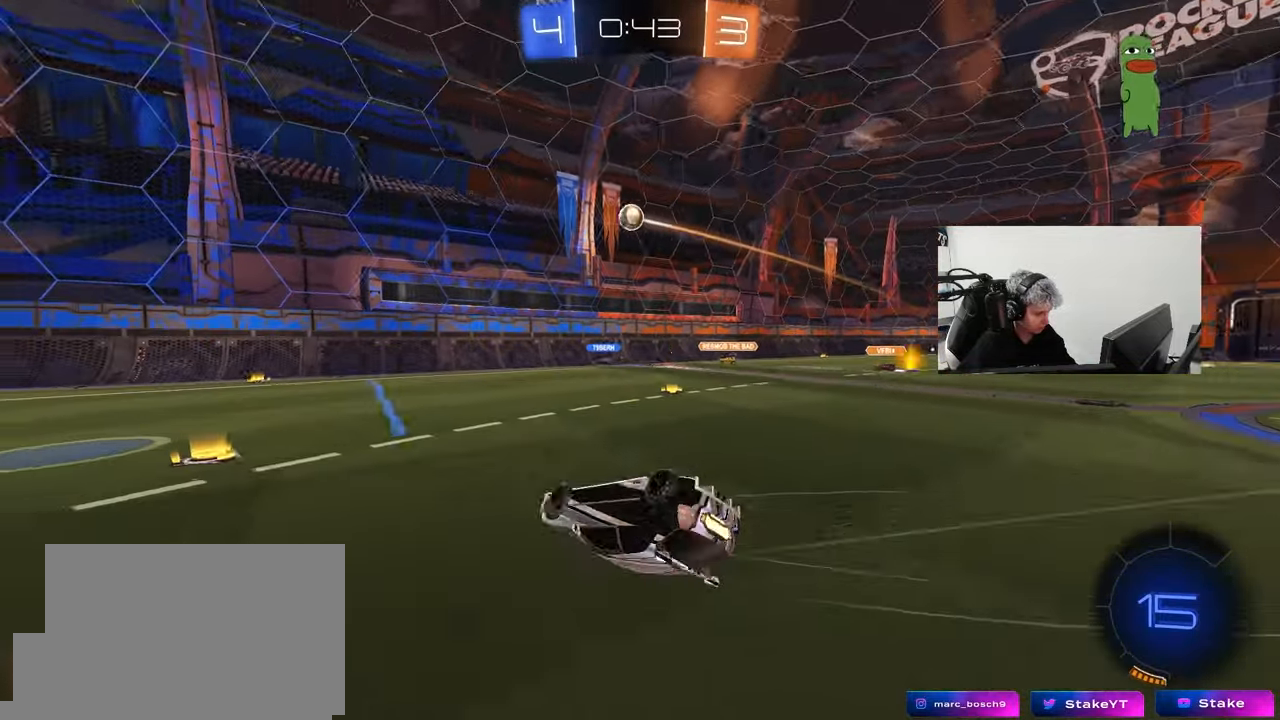
{"keys": ["a"], "mouse": [], "mouse_move": "still", "events": [[167, "s", "up"], [250, "s", "down"], [400, "s", "up"], [400, "shift", "up"]]}
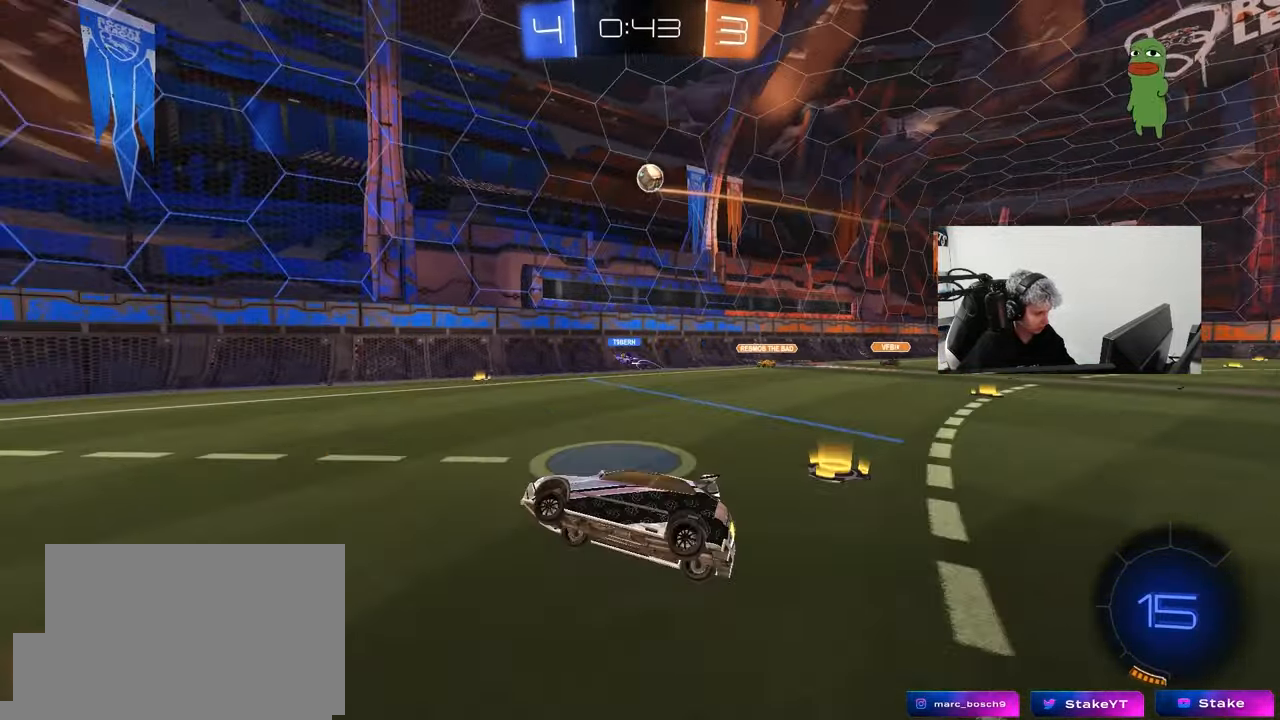
{"keys": ["a", "s"], "mouse": [], "mouse_move": "still", "events": [[83, "w", "down"], [417, "s", "down"], [417, "w", "up"]]}
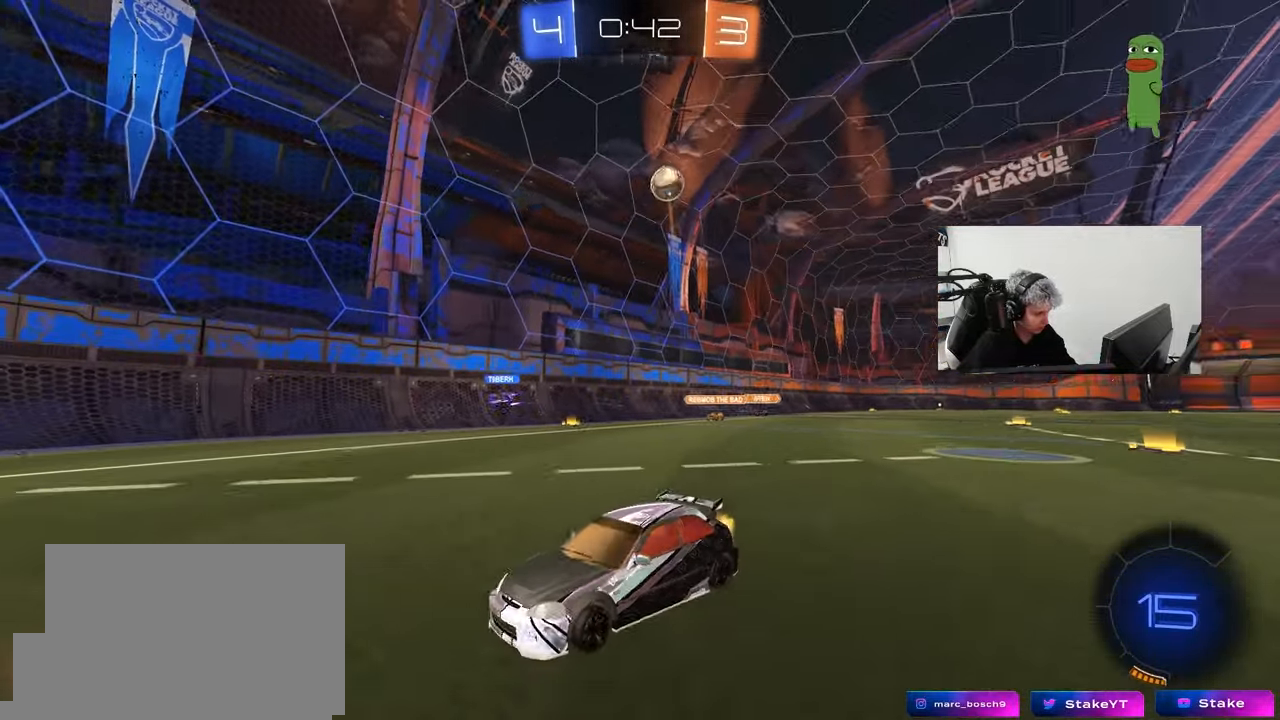
{"keys": ["a", "s", "shift"], "mouse": ["right"], "mouse_move": "down-left", "events": [[333, "mouse_right", "down"], [383, "shift", "down"]]}
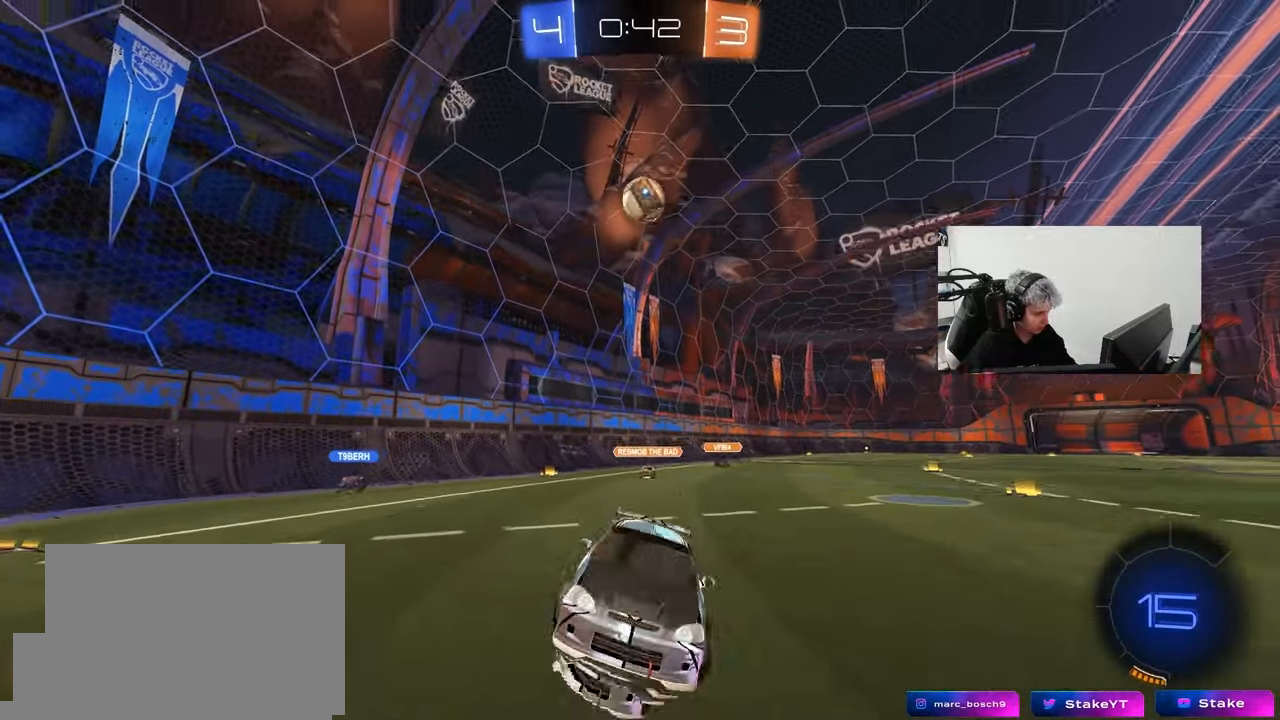
{"keys": ["d"], "mouse": ["left"], "mouse_move": "down-left", "events": [[67, "a", "up"], [67, "mouse_right", "up"], [67, "s", "up"], [67, "shift", "up"], [117, "mouse_right", "down"], [167, "s", "down"], [217, "d", "down"], [300, "mouse_right", "up"], [400, "s", "up"], [433, "mouse_left", "down"]]}
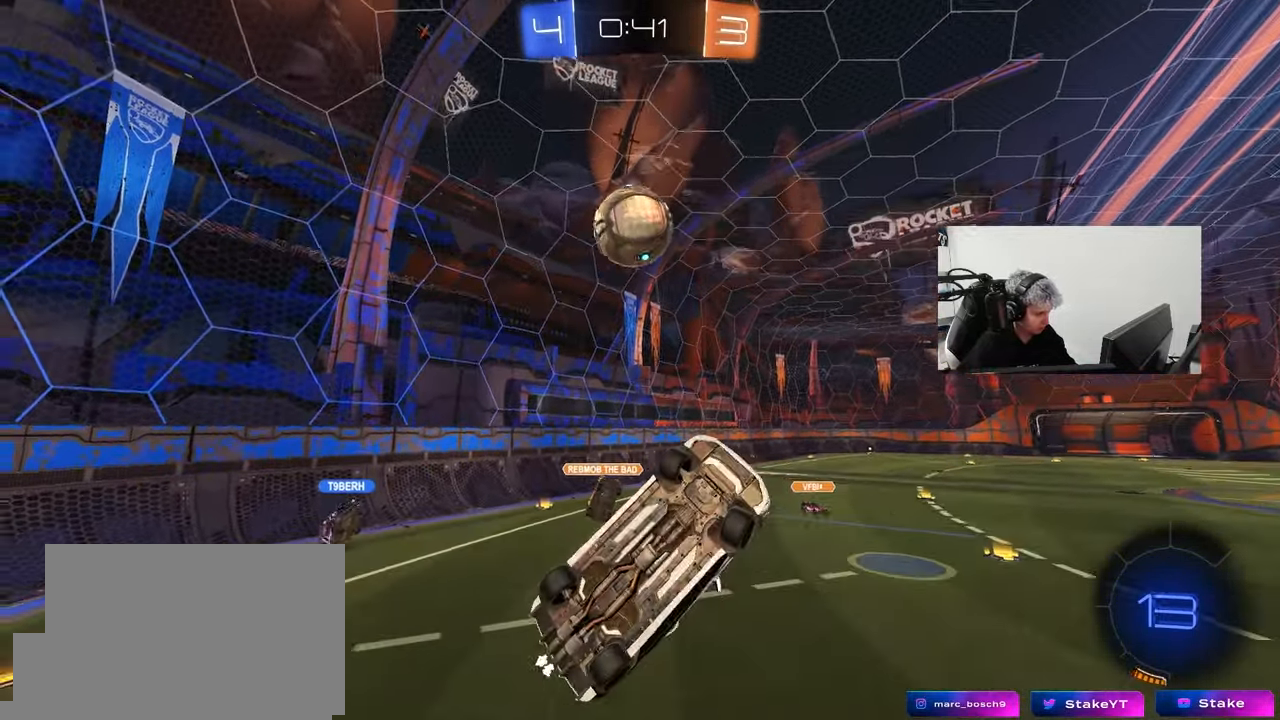
{"keys": ["d", "s", "shift"], "mouse": [], "mouse_move": "up", "events": [[33, "shift", "down"], [83, "s", "down"], [83, "shift", "up"], [133, "mouse_left", "up"], [183, "mouse_left", "down"], [367, "shift", "down"], [500, "mouse_left", "up"]]}
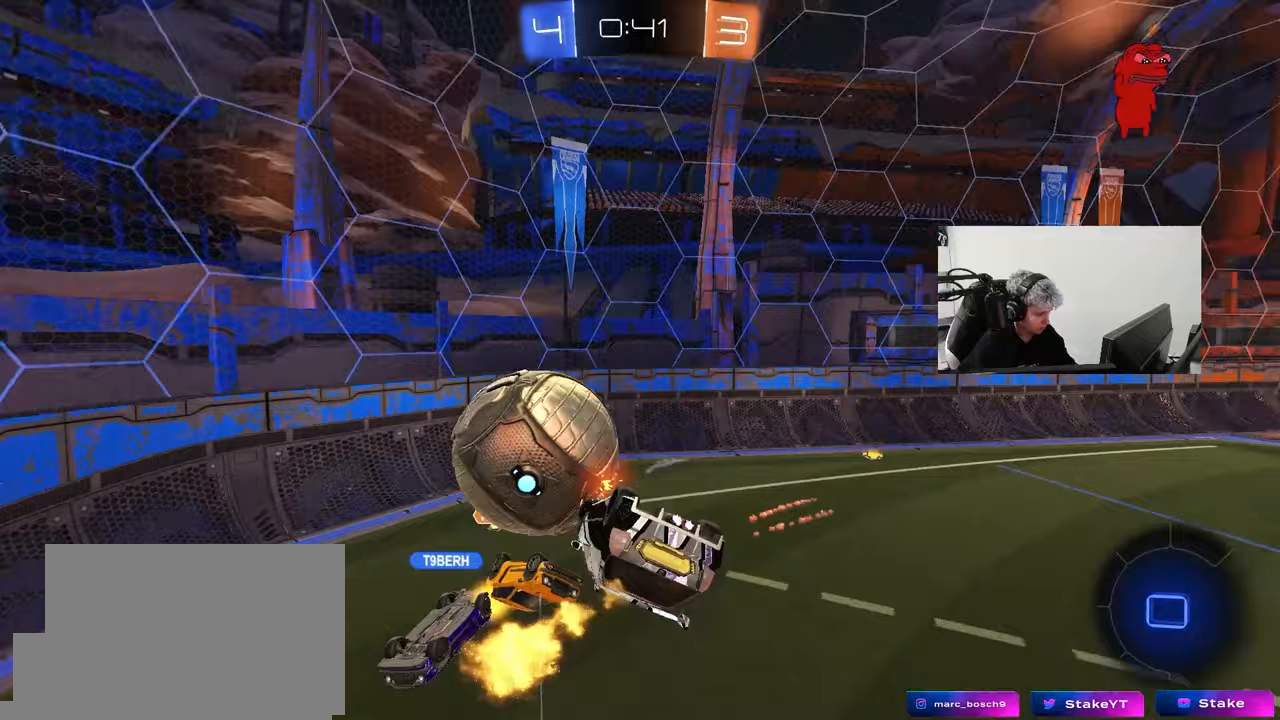
{"keys": ["a"], "mouse": [], "mouse_move": "still", "events": [[150, "s", "up"], [233, "d", "up"], [283, "w", "down"], [383, "shift", "up"], [467, "a", "down"], [467, "w", "up"]]}
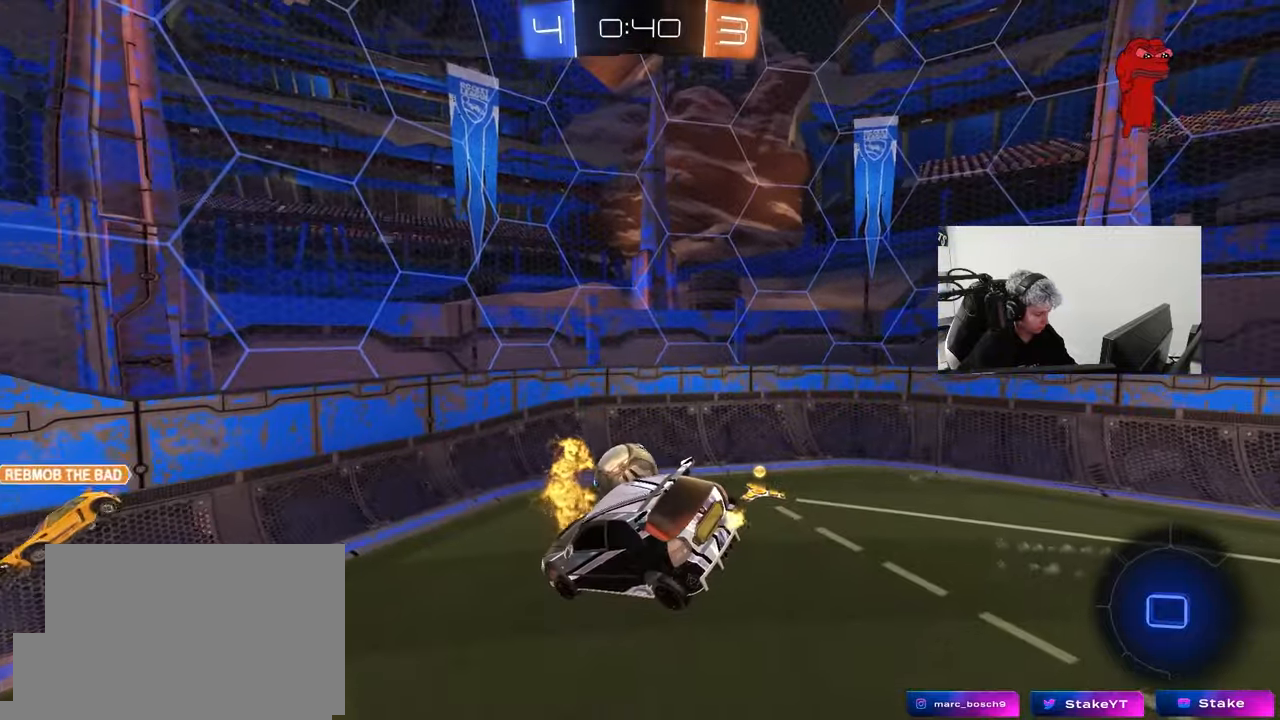
{"keys": [], "mouse": [], "mouse_move": "still", "events": [[117, "a", "up"], [217, "s", "down"], [250, "d", "down"], [300, "s", "up"], [350, "d", "up"]]}
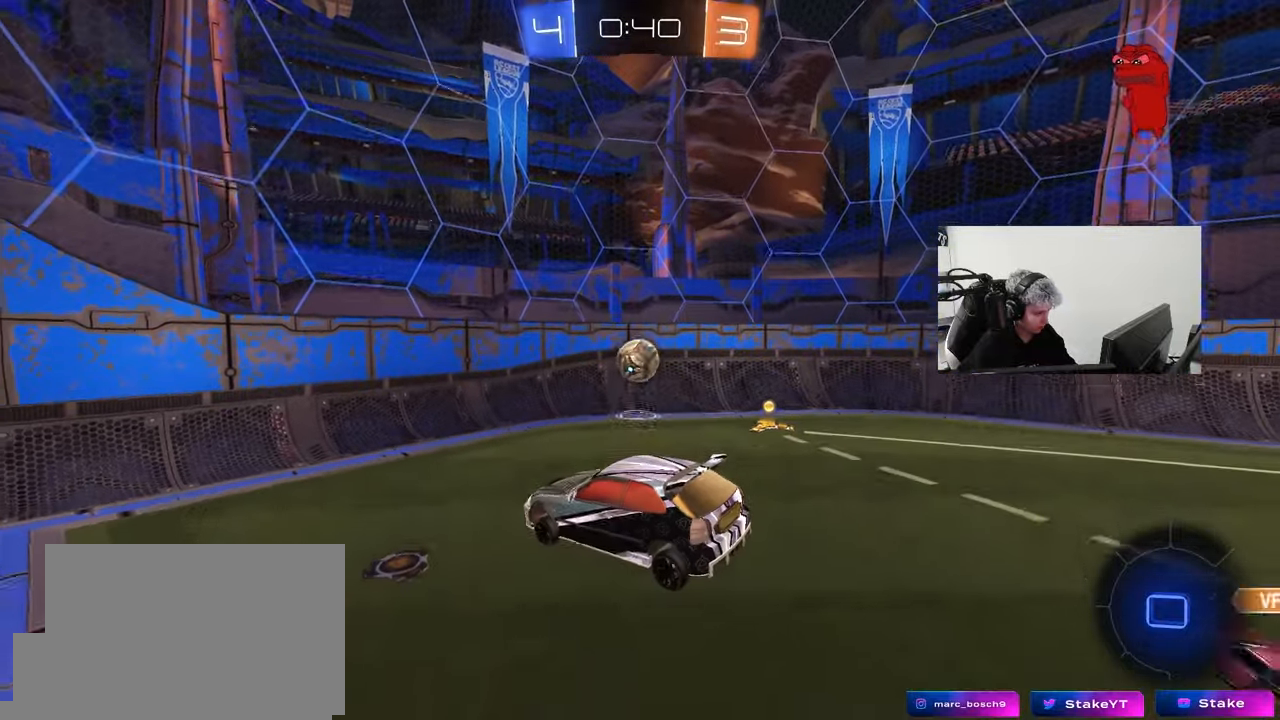
{"keys": ["w"], "mouse": [], "mouse_move": "still", "events": [[183, "d", "down"], [217, "w", "down"], [367, "d", "up"]]}
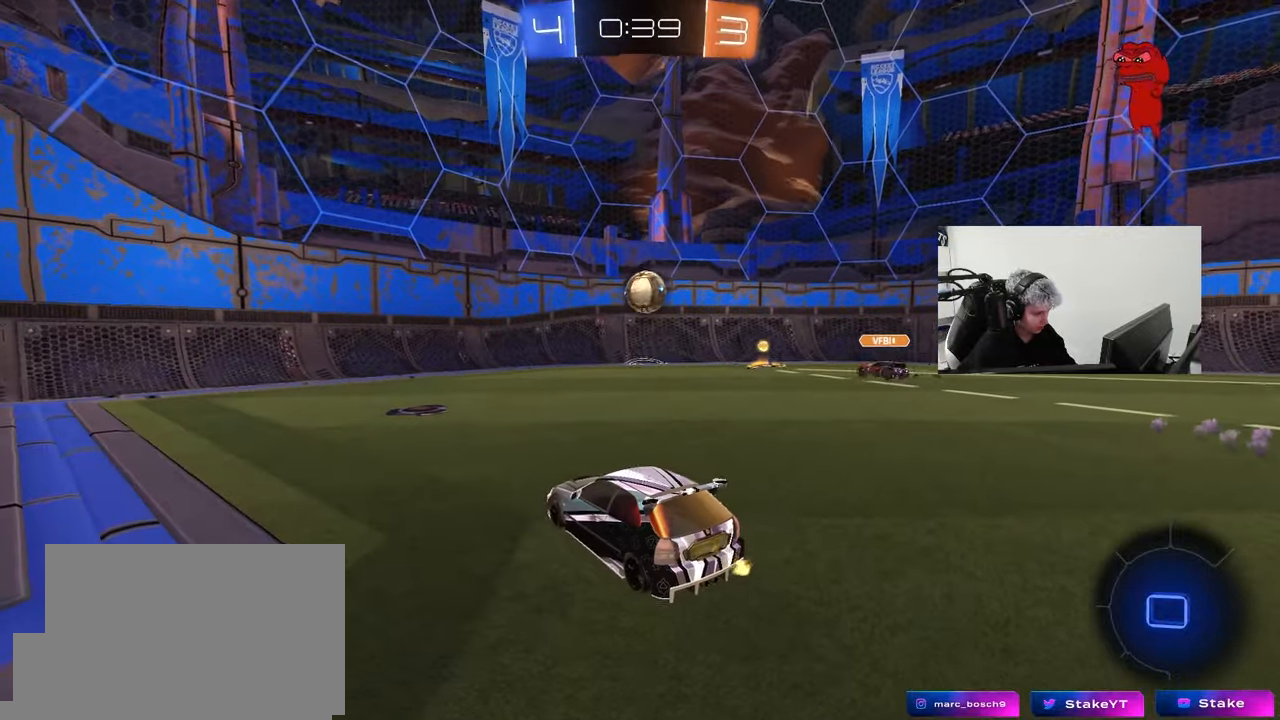
{"keys": ["w"], "mouse": [], "mouse_move": "still", "events": [[383, "d", "down"], [433, "d", "up"]]}
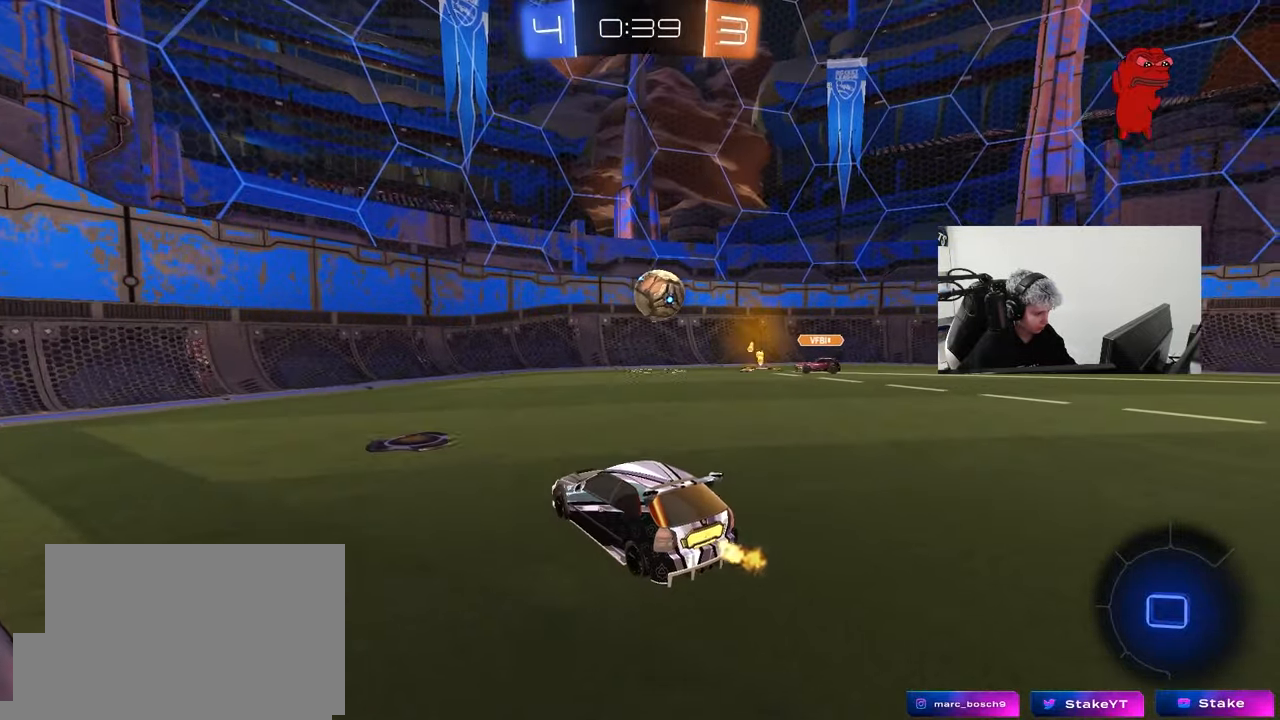
{"keys": ["a", "s", "shift"], "mouse": ["right"], "mouse_move": "down-left", "events": [[117, "d", "down"], [250, "shift", "down"], [350, "shift", "up"], [433, "mouse_right", "down"], [433, "w", "up"], [483, "a", "down"], [483, "d", "up"], [483, "s", "down"], [483, "shift", "down"]]}
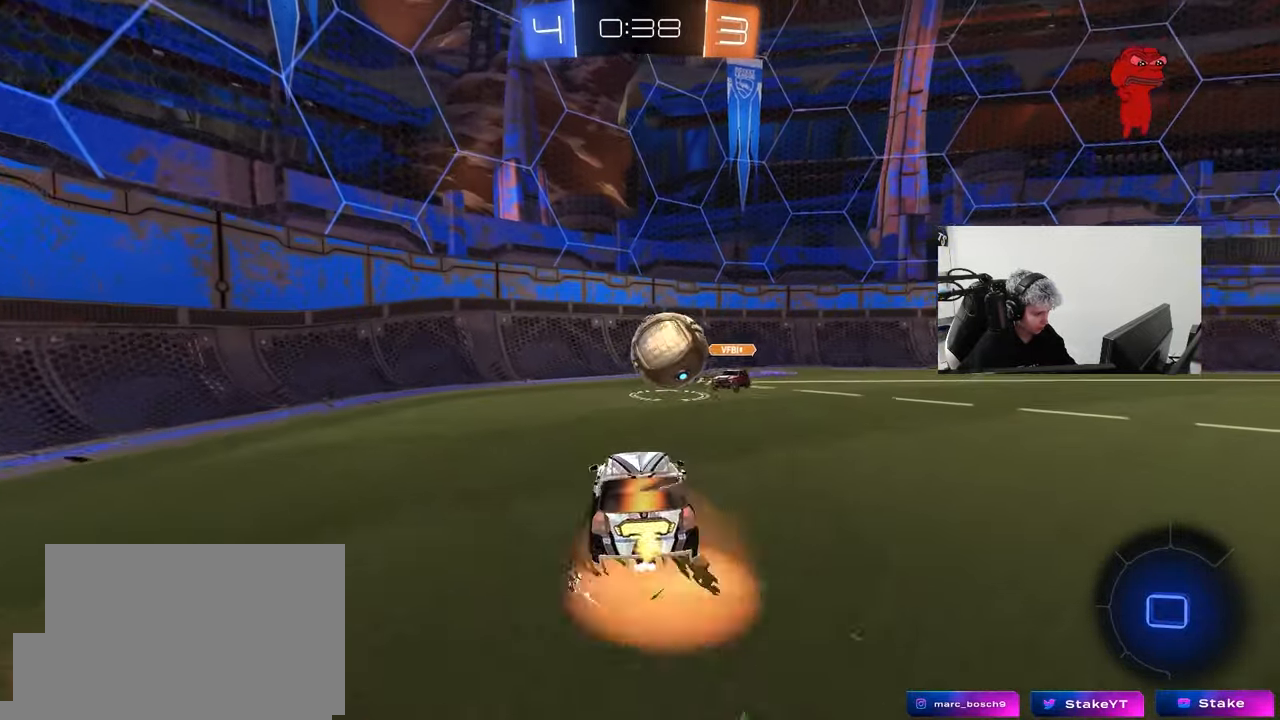
{"keys": ["a", "shift"], "mouse": ["right"], "mouse_move": "down-left", "events": [[33, "shift", "up"], [133, "s", "up"], [183, "a", "up"], [183, "mouse_right", "up"], [233, "a", "down"], [317, "shift", "down"], [367, "mouse_right", "down"]]}
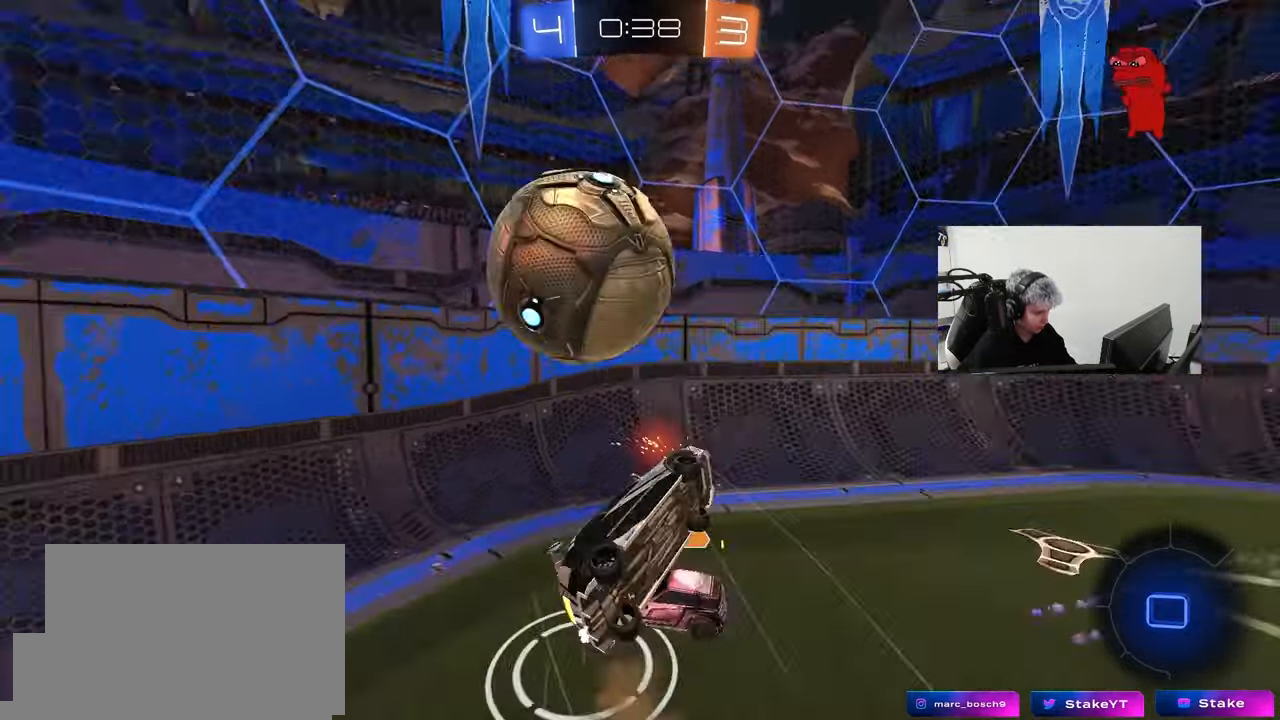
{"keys": ["d"], "mouse": [], "mouse_move": "still", "events": [[50, "mouse_right", "up"], [200, "shift", "up"], [250, "a", "up"], [333, "d", "down"]]}
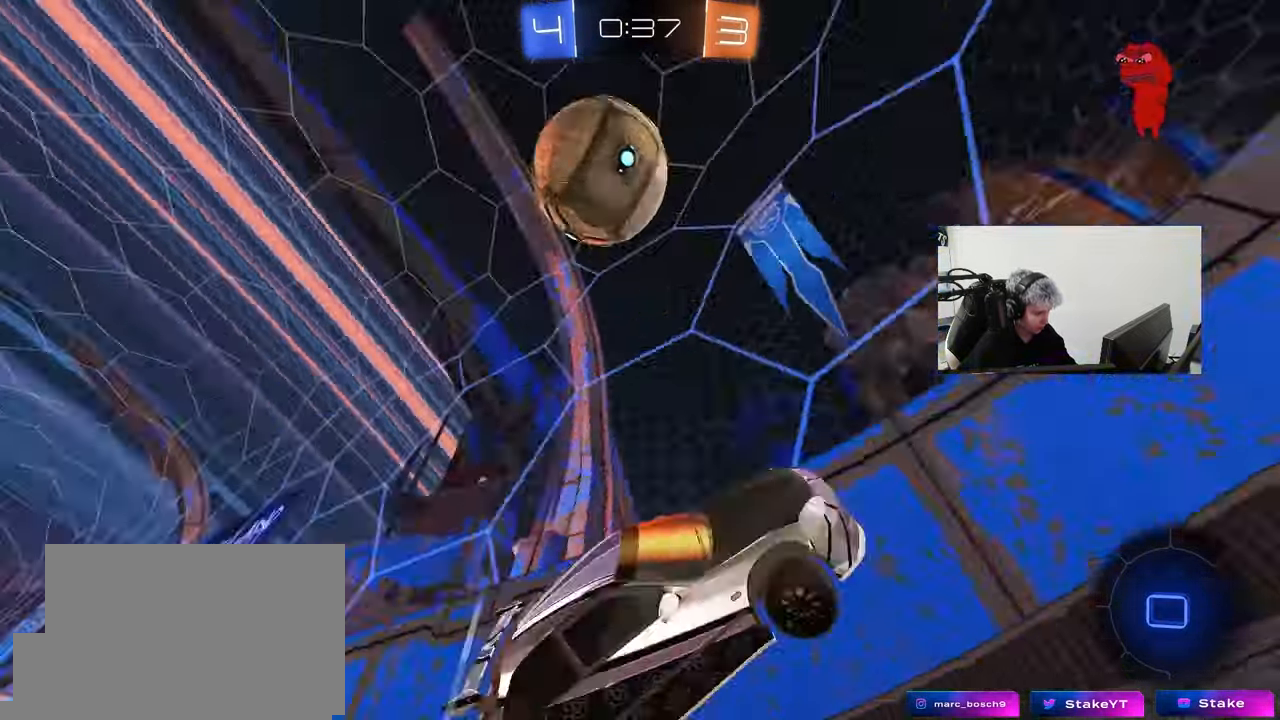
{"keys": ["w"], "mouse": [], "mouse_move": "still", "events": [[17, "d", "up"], [17, "w", "down"], [117, "d", "down"], [483, "d", "up"]]}
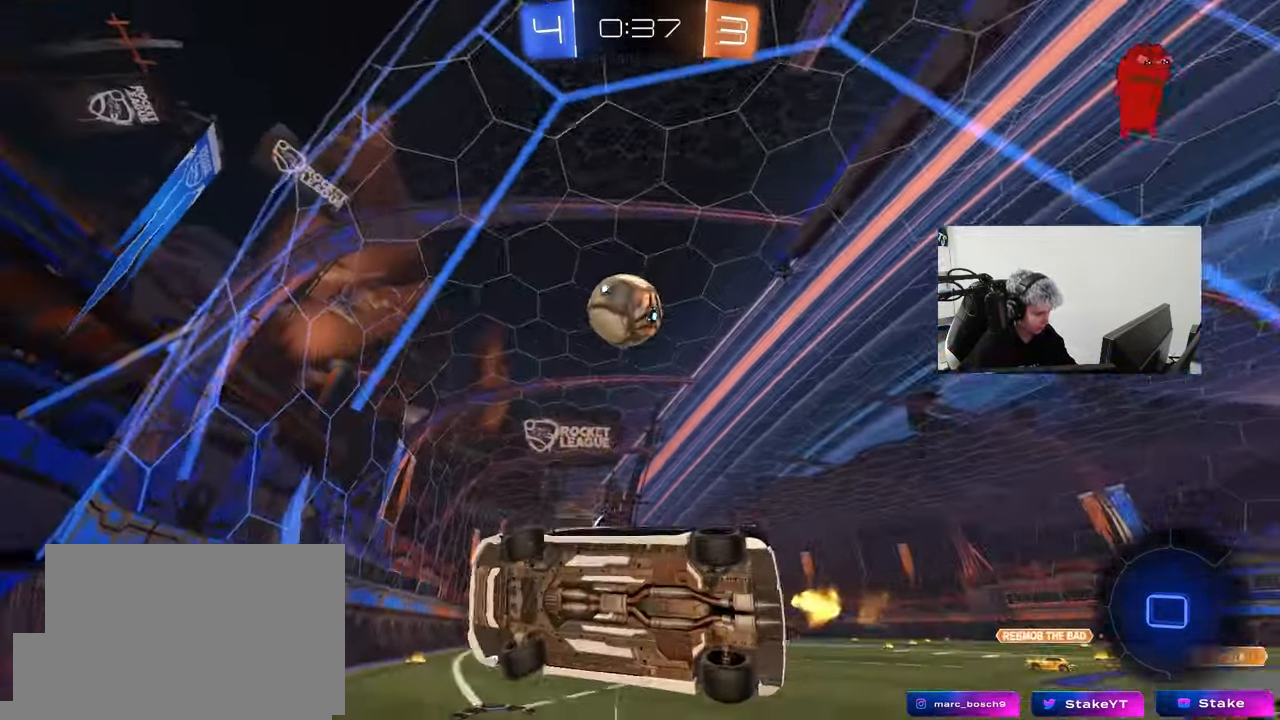
{"keys": ["a", "s", "shift"], "mouse": [], "mouse_move": "up-right", "events": [[183, "d", "down"], [217, "d", "up"], [267, "mouse_right", "down"], [267, "w", "up"], [367, "a", "down"], [367, "s", "down"], [367, "shift", "down"], [450, "mouse_right", "up"]]}
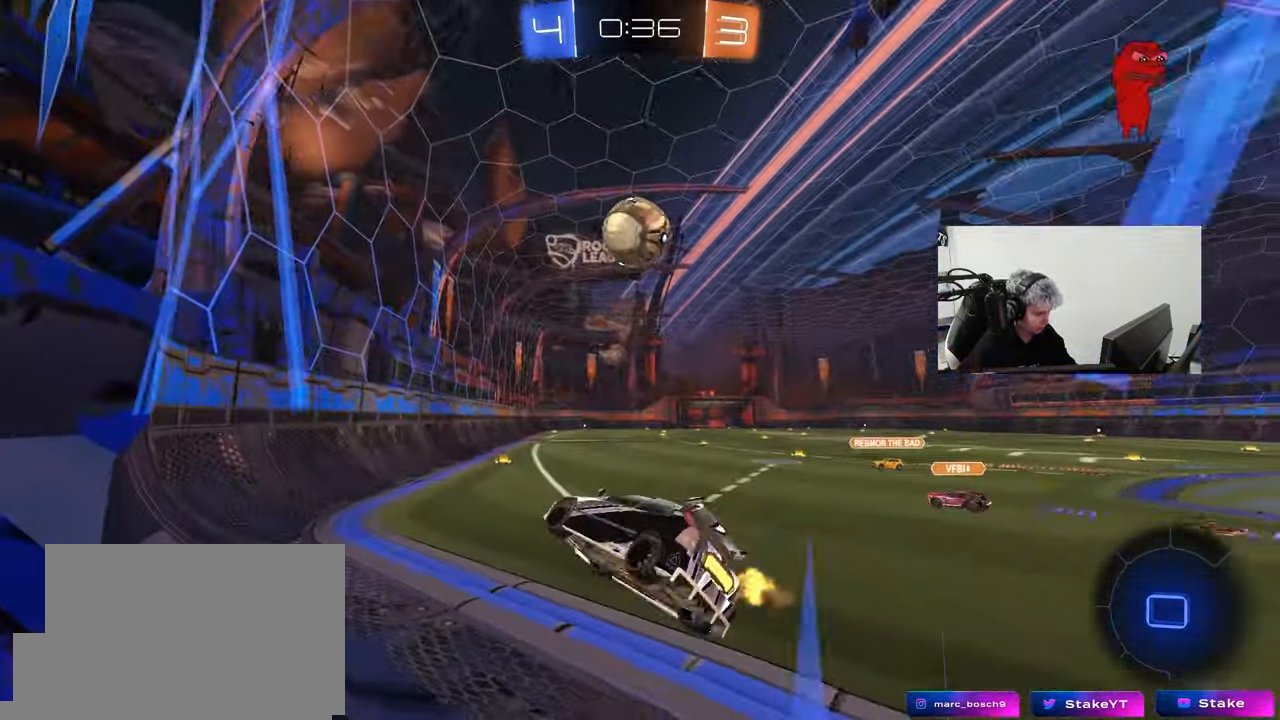
{"keys": ["w"], "mouse": [], "mouse_move": "still", "events": [[50, "s", "up"], [50, "shift", "up"], [100, "a", "up"], [100, "d", "down"], [150, "d", "up"], [233, "a", "down"], [333, "a", "up"], [383, "w", "down"], [433, "d", "down"], [467, "d", "up"]]}
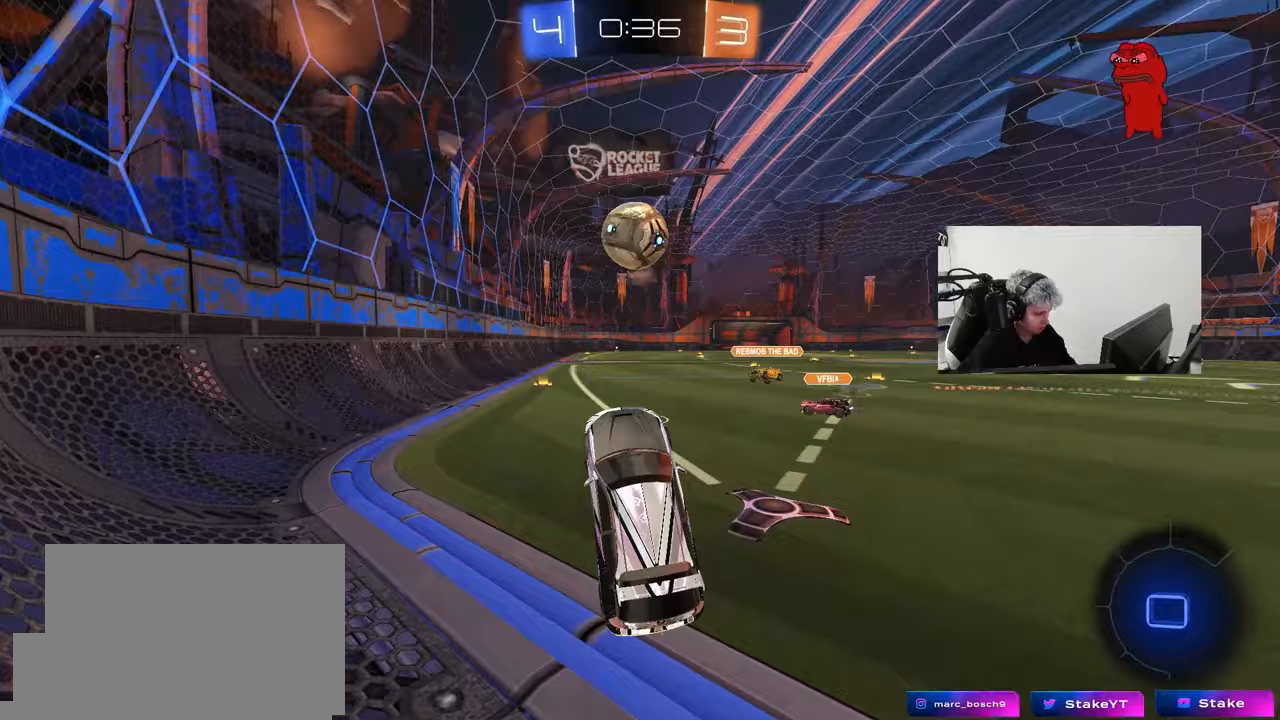
{"keys": ["d", "w"], "mouse": [], "mouse_move": "still", "events": [[167, "mouse_right", "down"], [217, "d", "down"], [350, "mouse_right", "up"], [350, "shift", "down"], [400, "shift", "up"]]}
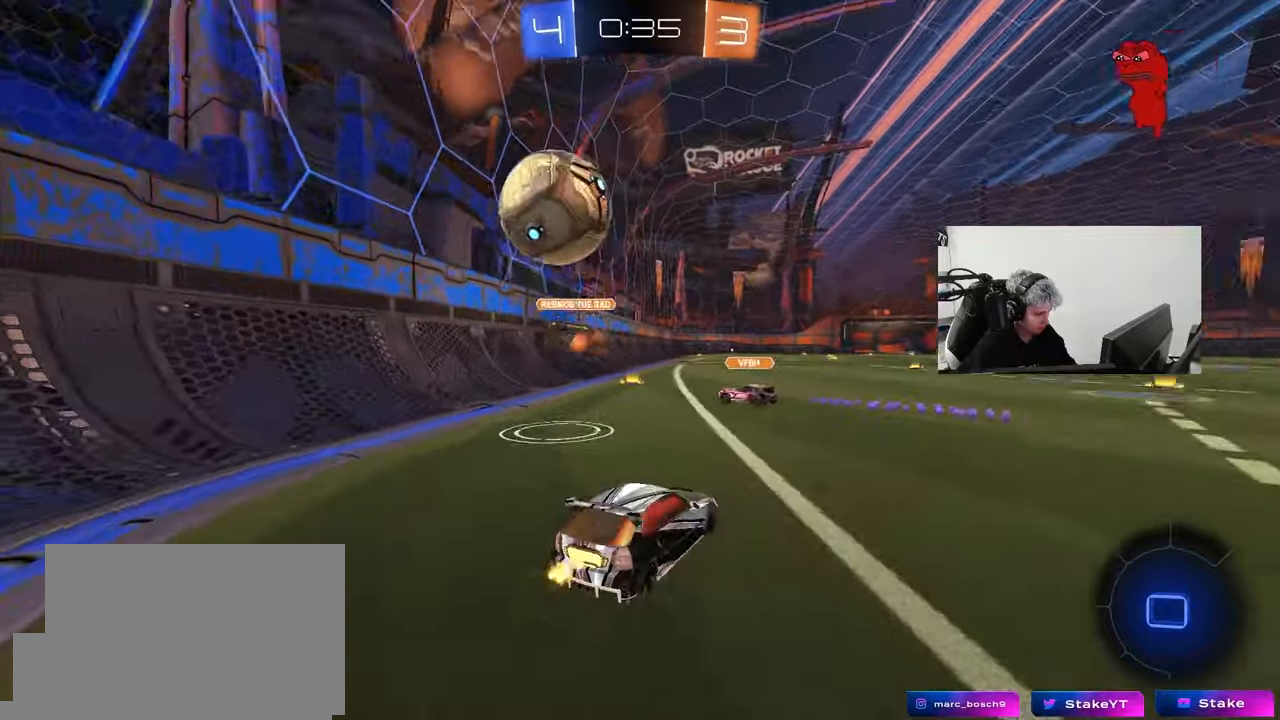
{"keys": ["d", "w"], "mouse": [], "mouse_move": "still", "events": [[83, "space", "down"], [217, "space", "up"]]}
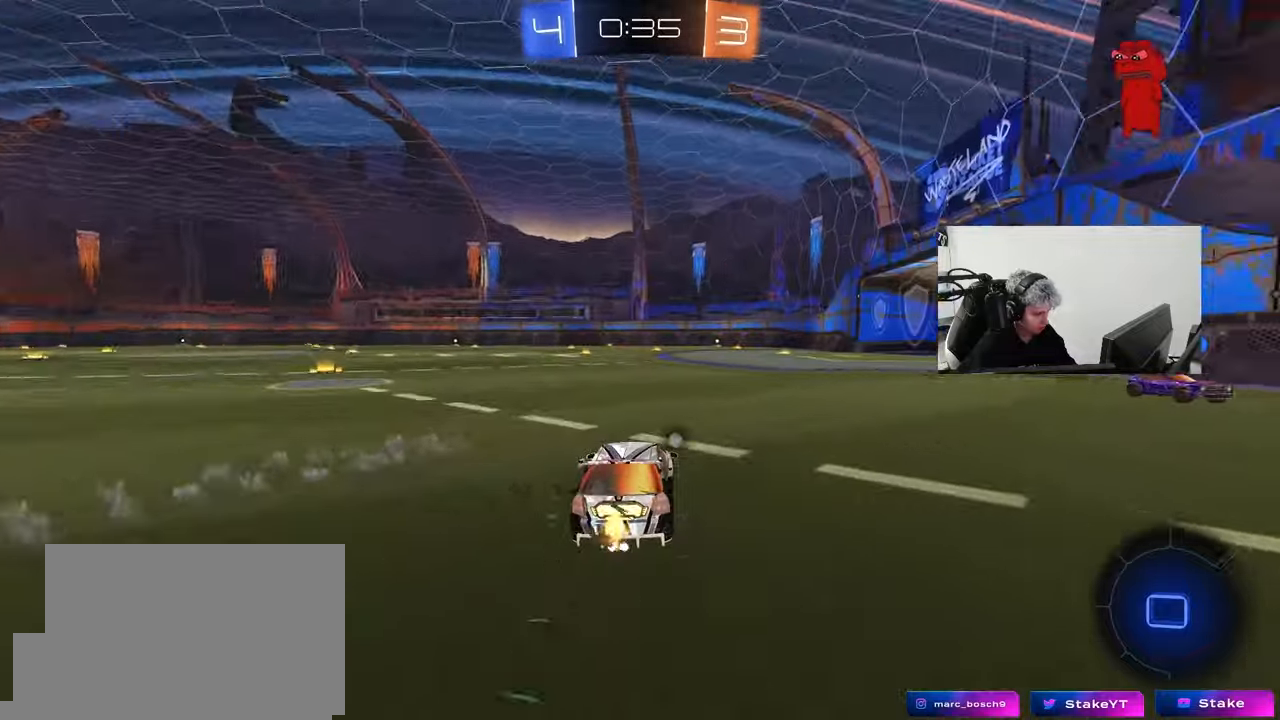
{"keys": ["space"], "mouse": [], "mouse_move": "still", "events": [[100, "d", "up"], [200, "mouse_right", "down"], [283, "mouse_right", "up"], [333, "mouse_right", "down"], [433, "space", "down"], [467, "mouse_right", "up"], [467, "w", "up"]]}
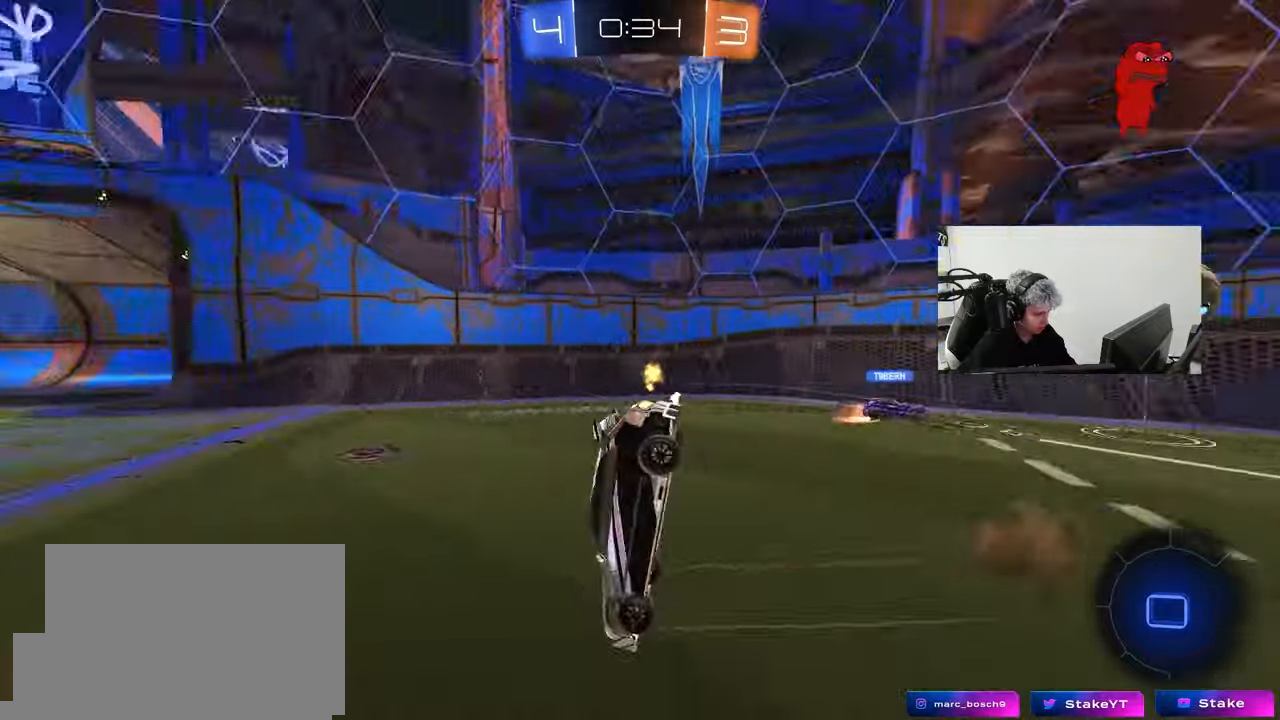
{"keys": [], "mouse": [], "mouse_move": "still", "events": [[117, "a", "down"], [117, "space", "up"], [400, "a", "up"]]}
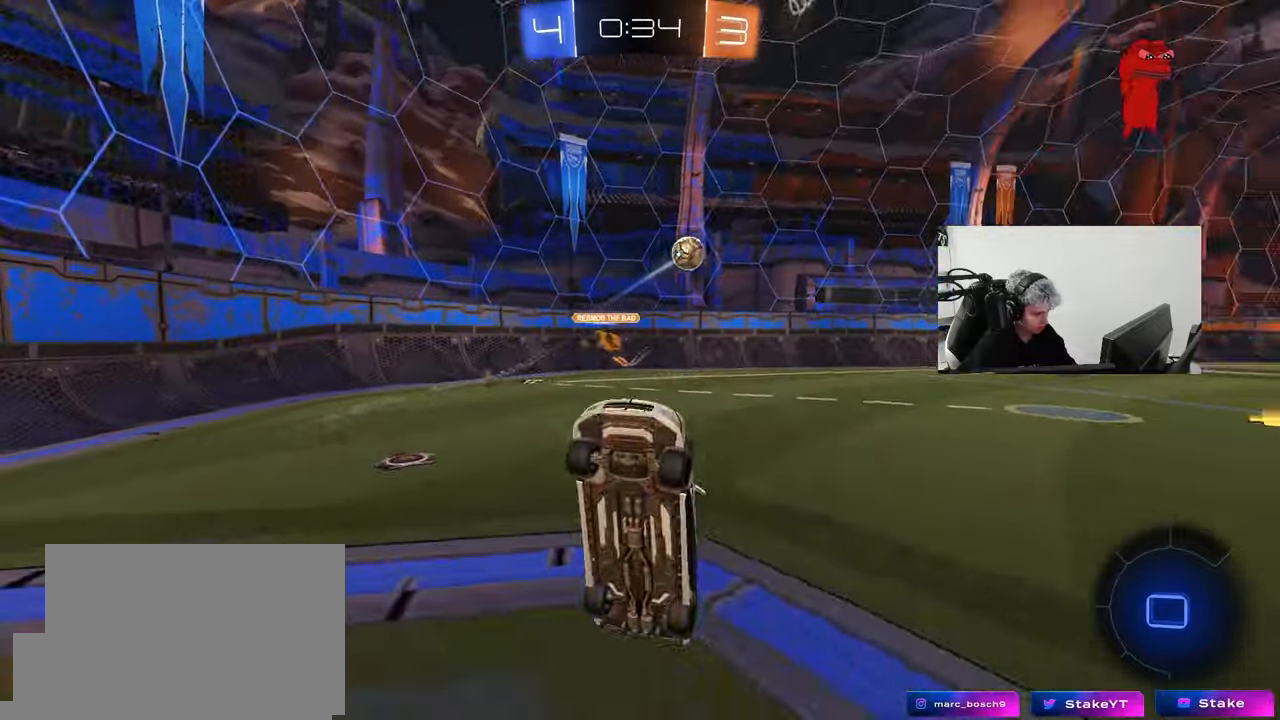
{"keys": ["w"], "mouse": [], "mouse_move": "still", "events": [[367, "w", "down"]]}